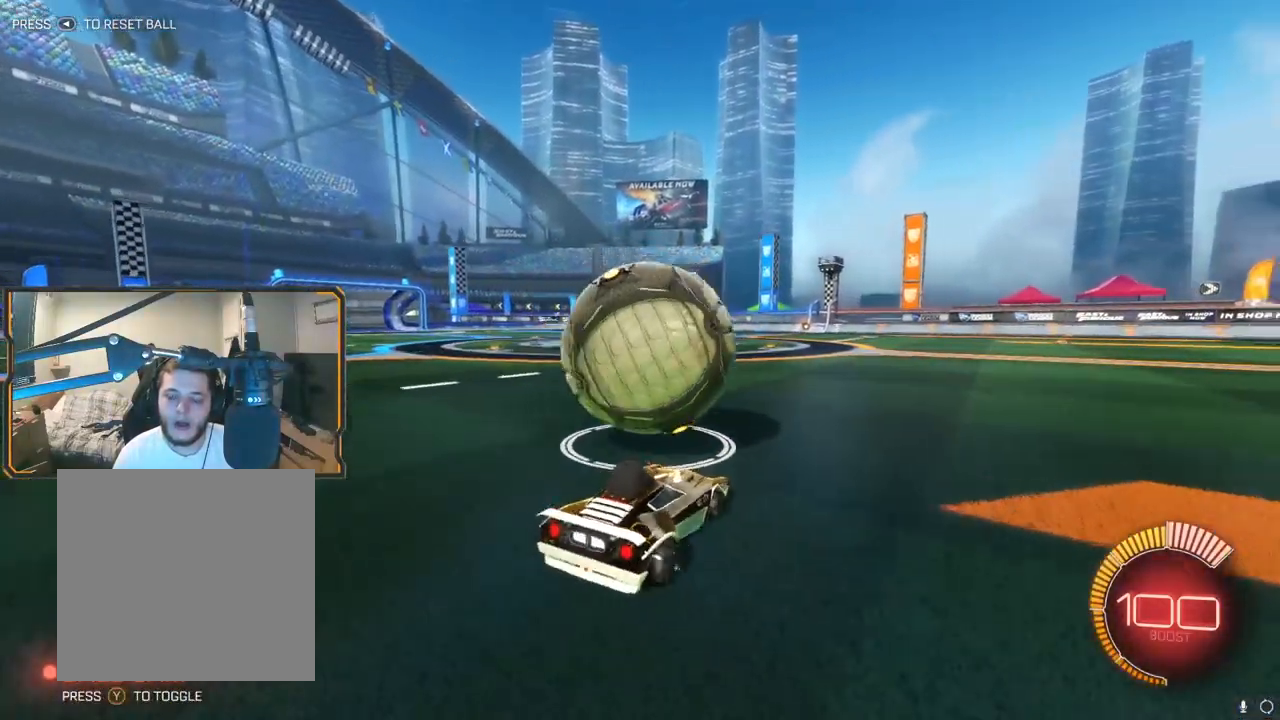
Gameplay with a controller (Xbox layout); each line is a JSON object with the inputs held at the frame after it. "events" lists button and stick changes between this image and that frame as [ms after this image, input, new state], when the widget could be followed in between.
{"buttons": ["A"], "left_stick": "center", "right_stick": "center", "events": [[150, "R2", "up"], [483, "A", "down"]]}
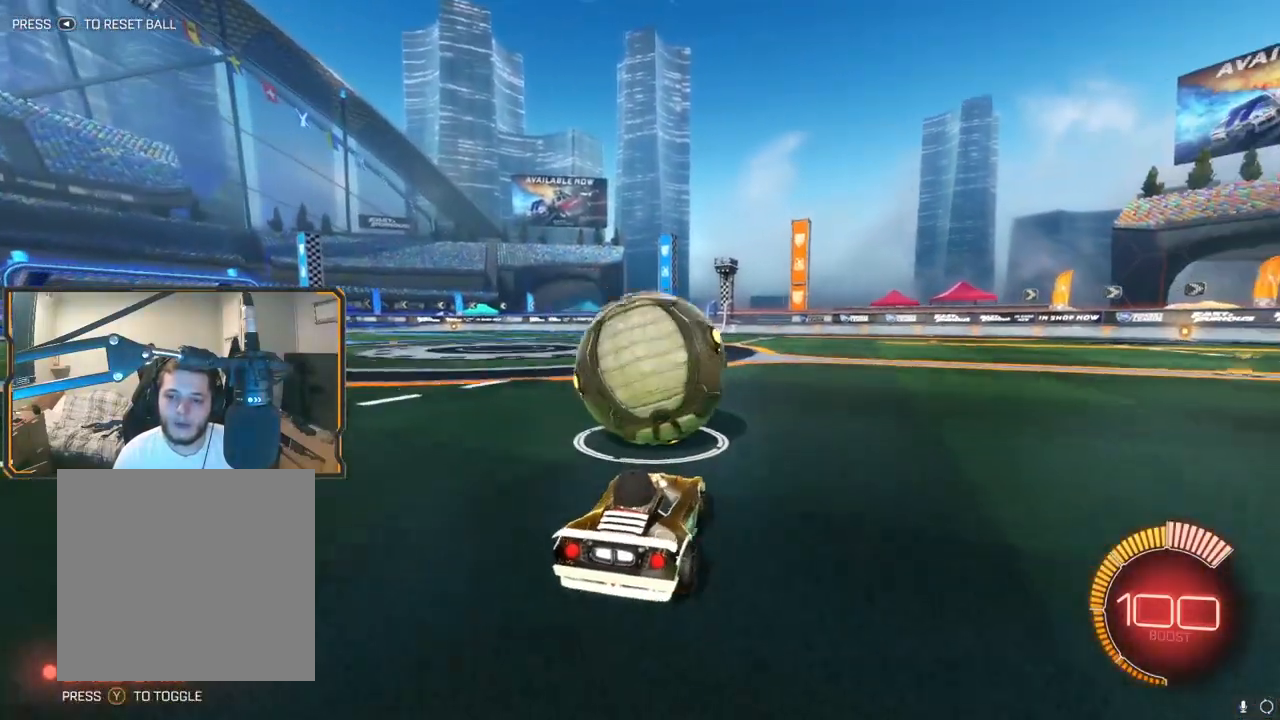
{"buttons": [], "left_stick": "center", "right_stick": "center", "events": [[17, "left_stick", "down"], [67, "left_stick", "down-left"], [133, "A", "up"], [333, "B", "down"], [333, "left_stick", "center"], [500, "B", "up"]]}
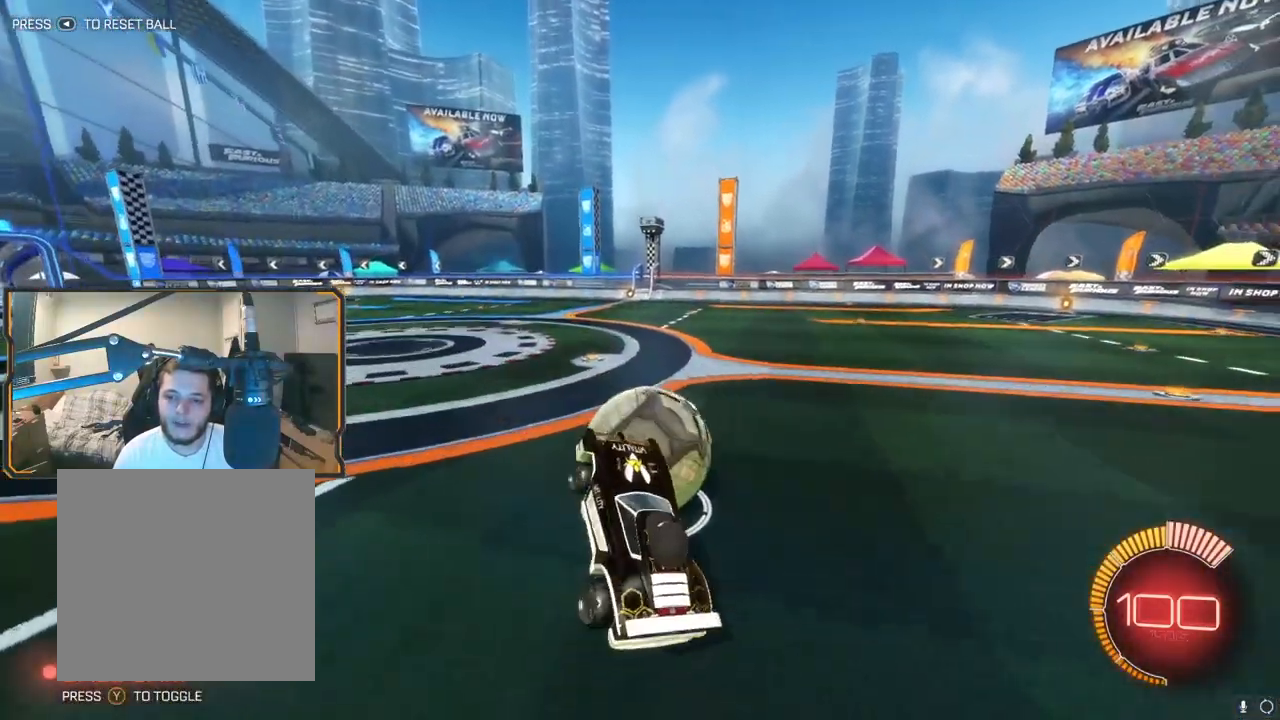
{"buttons": ["R1"], "left_stick": "center", "right_stick": "center", "events": [[50, "left_stick", "right"], [200, "left_stick", "center"], [483, "R1", "down"]]}
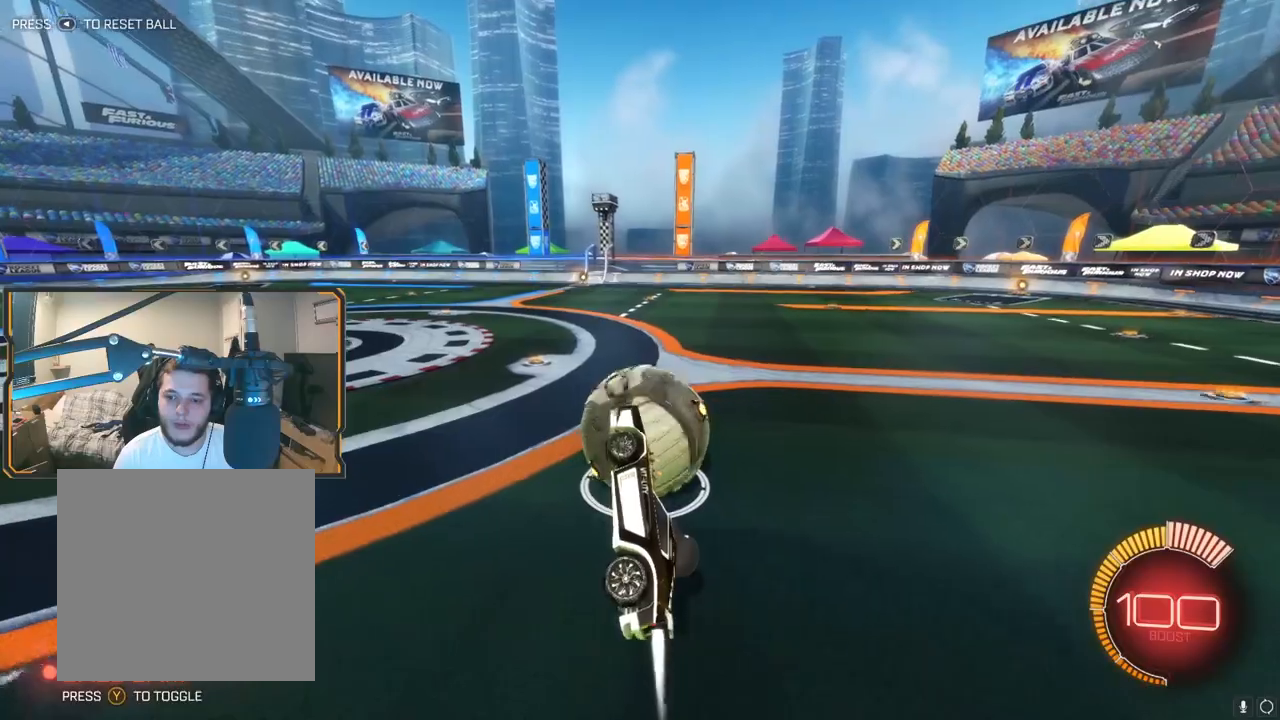
{"buttons": [], "left_stick": "center", "right_stick": "center", "events": [[83, "left_stick", "left"], [117, "R1", "up"], [217, "left_stick", "center"], [367, "left_stick", "up-left"], [500, "left_stick", "center"]]}
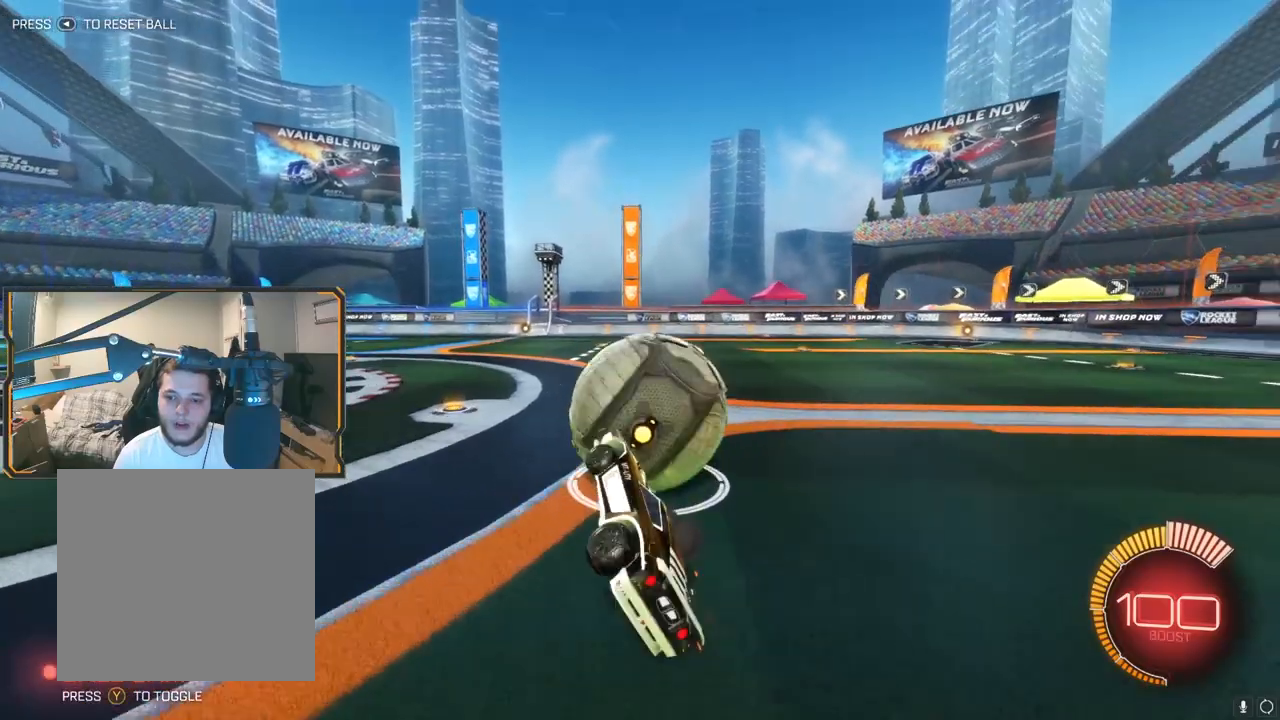
{"buttons": ["R2"], "left_stick": "center", "right_stick": "center", "events": [[333, "left_stick", "right"], [400, "R2", "down"], [467, "left_stick", "center"]]}
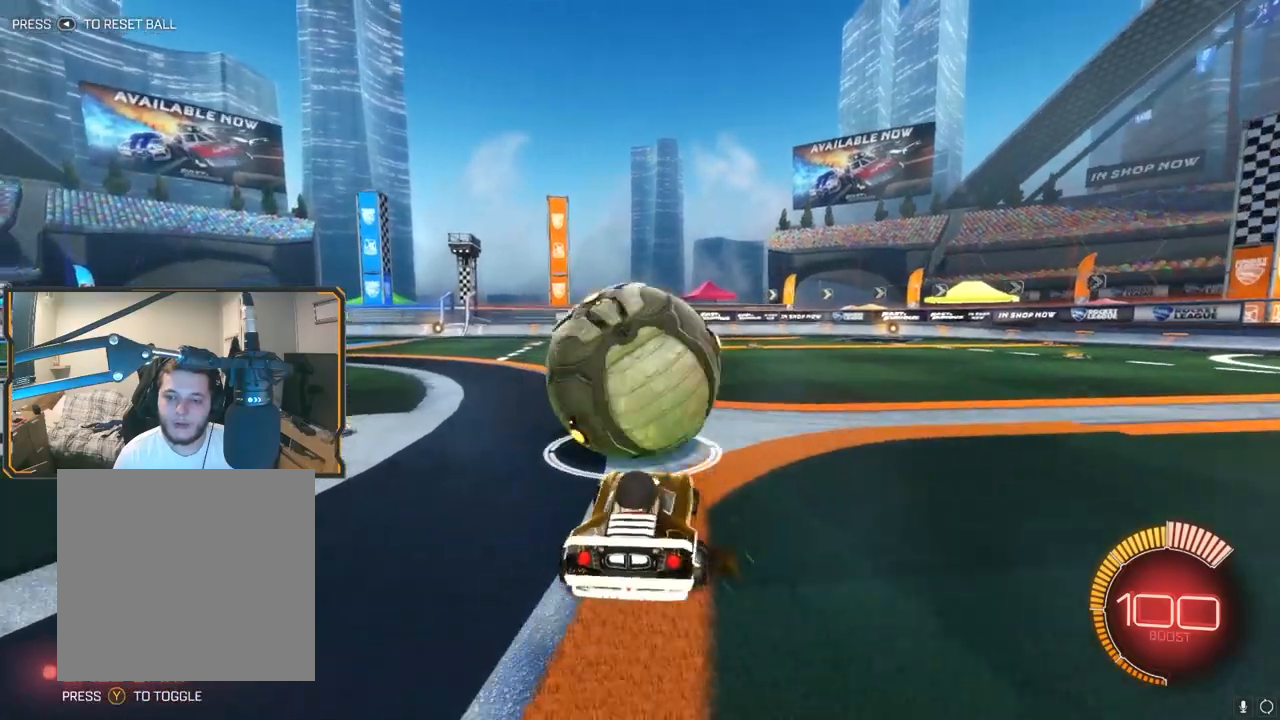
{"buttons": ["R2"], "left_stick": "center", "right_stick": "center", "events": [[117, "left_stick", "left"], [283, "left_stick", "center"], [433, "left_stick", "left"], [483, "left_stick", "center"]]}
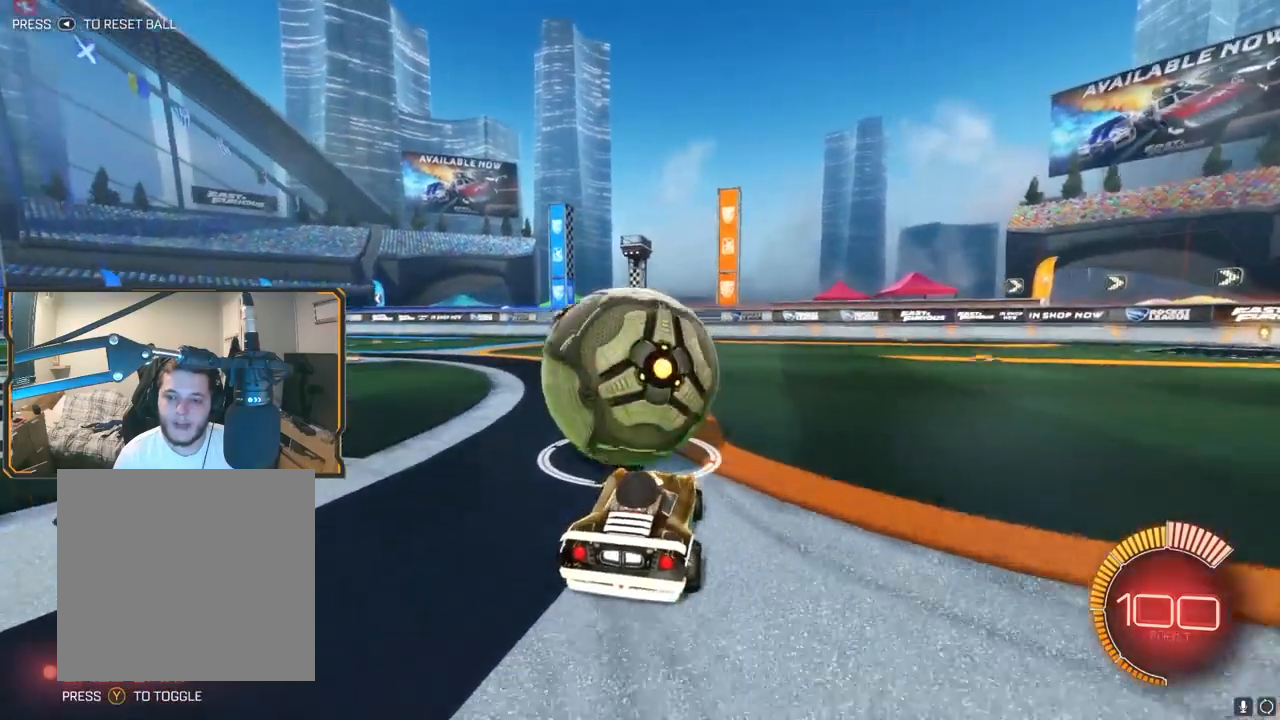
{"buttons": ["R2"], "left_stick": "center", "right_stick": "center", "events": [[150, "left_stick", "left"], [267, "left_stick", "center"]]}
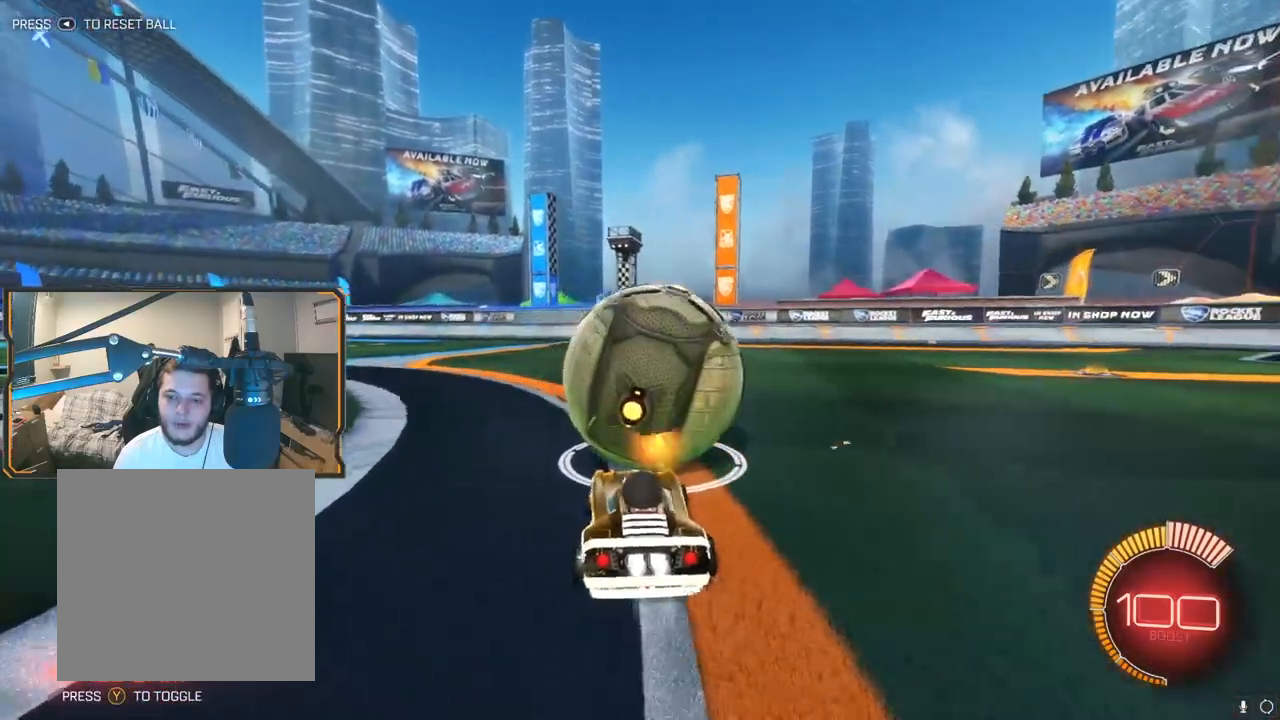
{"buttons": ["R1", "R2"], "left_stick": "center", "right_stick": "center", "events": [[17, "R1", "down"], [33, "left_stick", "right"], [150, "left_stick", "center"]]}
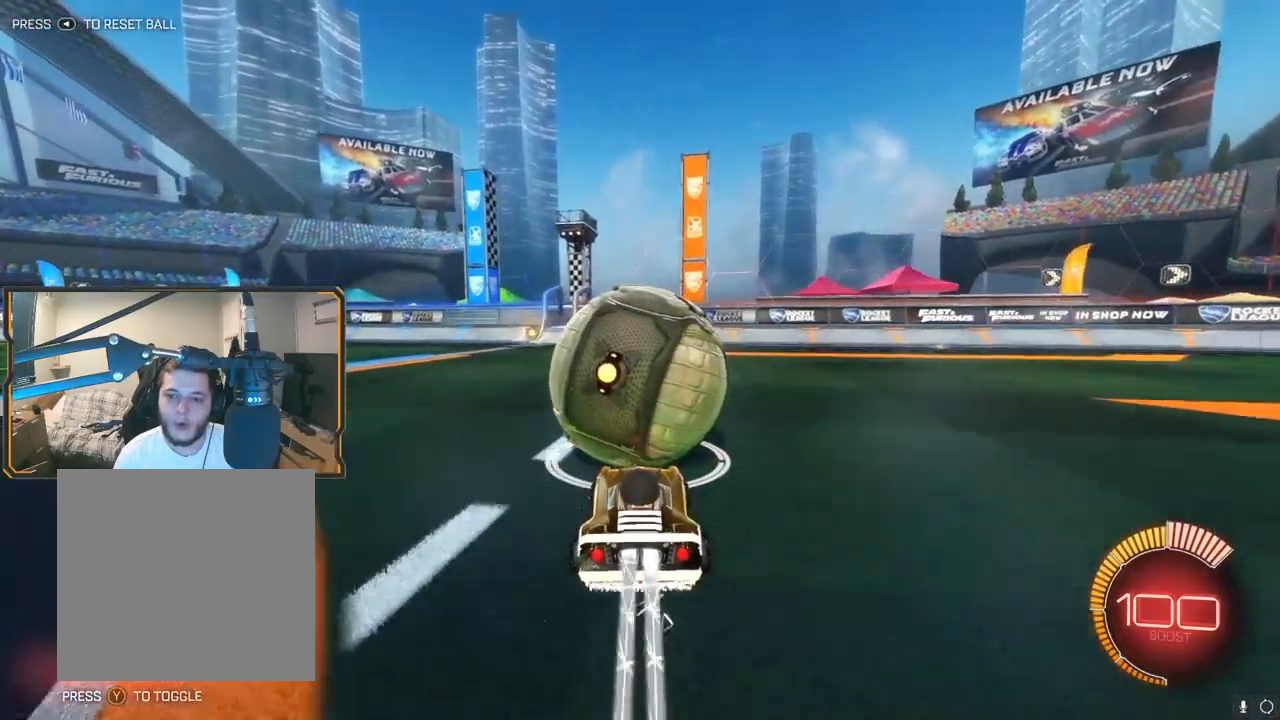
{"buttons": ["R2"], "left_stick": "center", "right_stick": "center", "events": [[117, "R1", "up"], [133, "R2", "up"], [250, "L2", "down"], [417, "L2", "up"], [467, "R2", "down"]]}
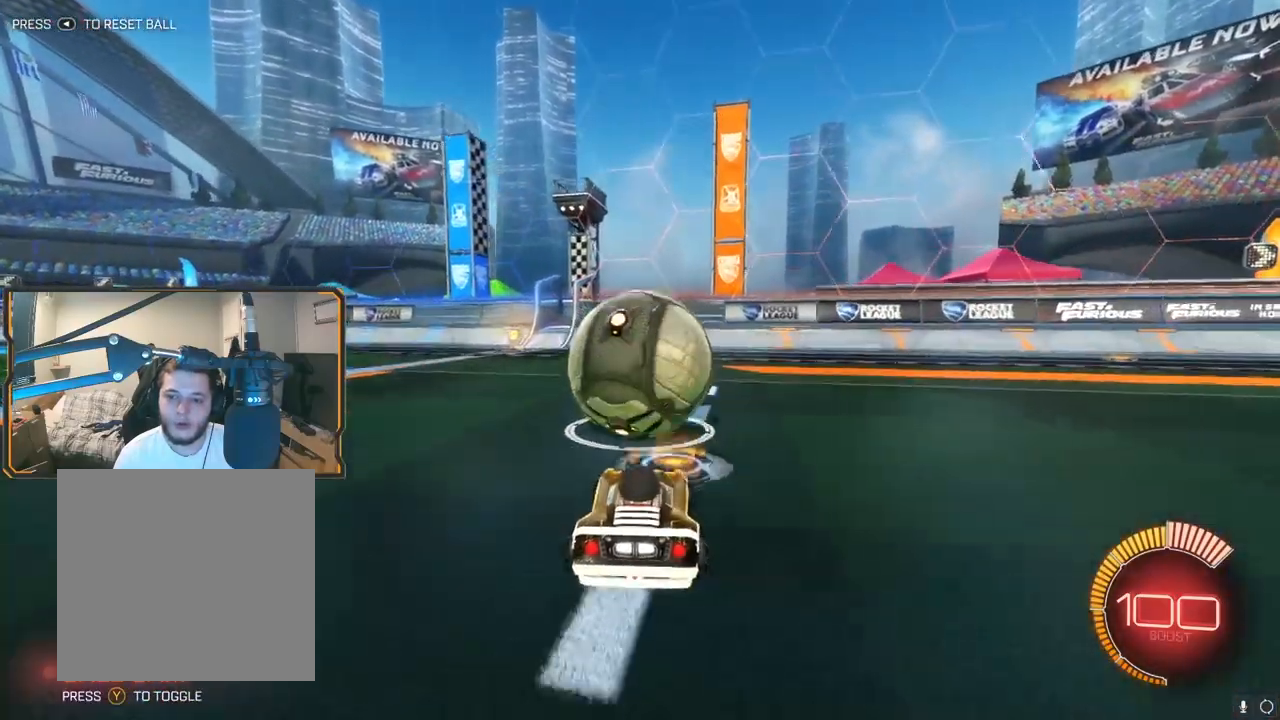
{"buttons": ["A", "R2"], "left_stick": "down", "right_stick": "center", "events": [[117, "R2", "up"], [300, "R2", "down"], [383, "A", "down"], [383, "left_stick", "down"]]}
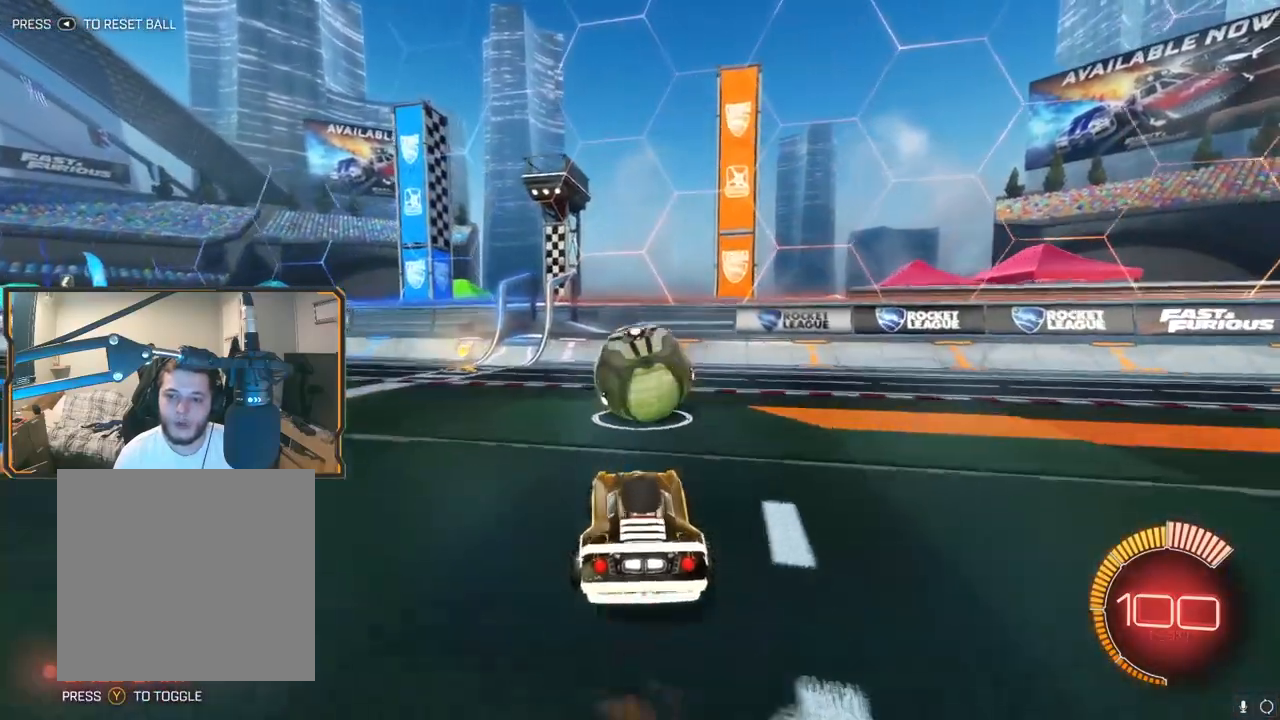
{"buttons": ["R2"], "left_stick": "center", "right_stick": "center", "events": [[67, "A", "up"], [150, "left_stick", "center"], [167, "B", "down"], [167, "R1", "down"], [367, "B", "up"], [367, "R1", "up"], [433, "R2", "up"], [483, "R2", "down"]]}
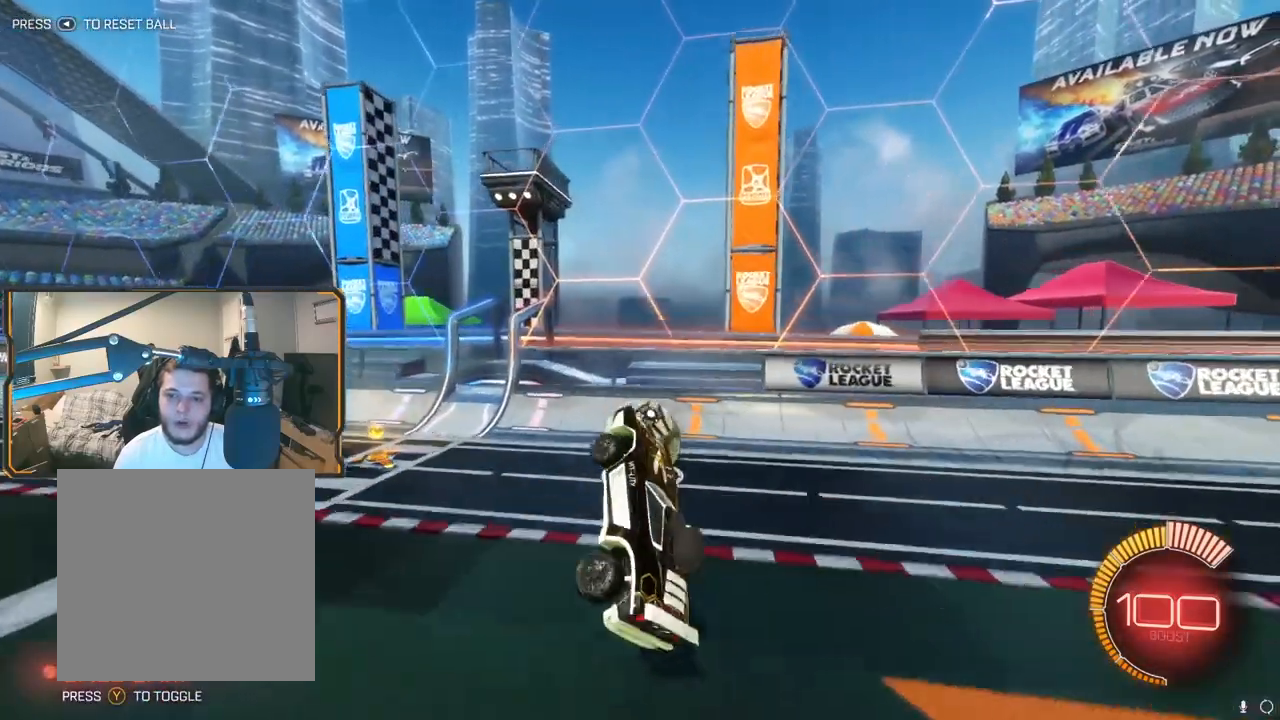
{"buttons": ["R1", "R2"], "left_stick": "up", "right_stick": "center", "events": [[50, "R1", "down"], [217, "R1", "up"], [267, "R2", "up"], [350, "R1", "down"], [433, "R1", "up"], [483, "R1", "down"], [500, "R2", "down"], [500, "left_stick", "up"]]}
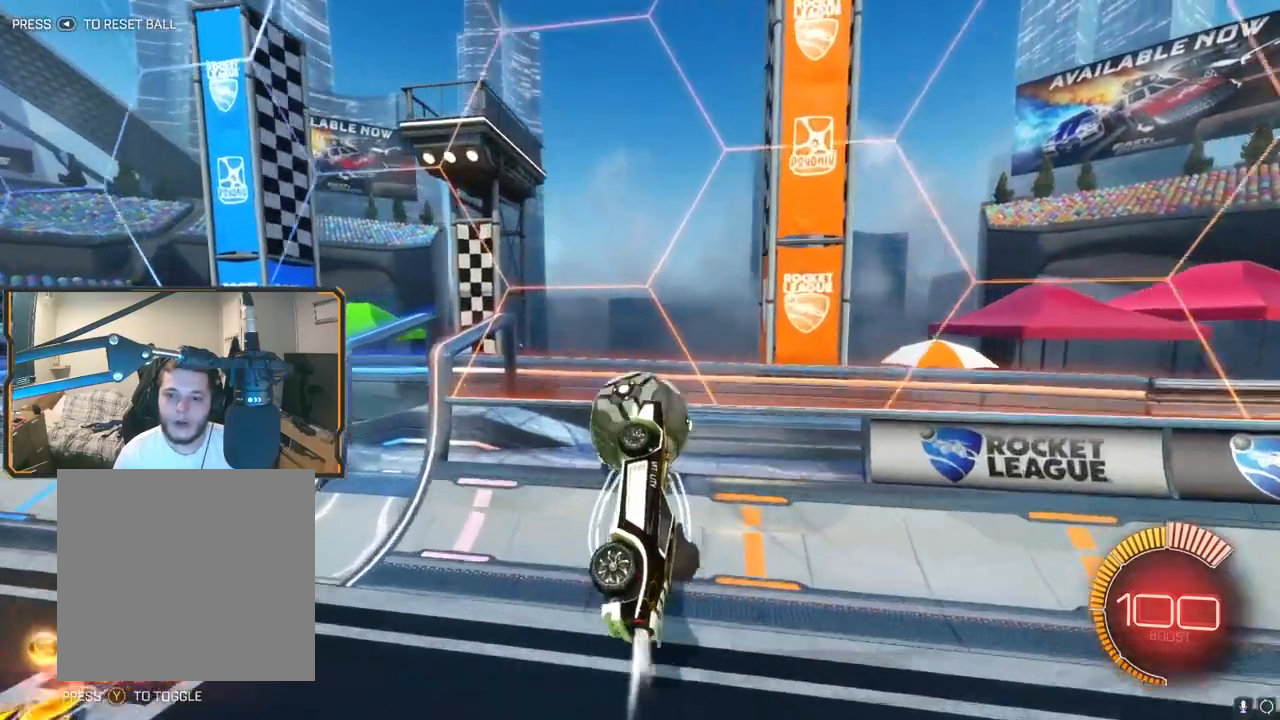
{"buttons": ["R1", "R2"], "left_stick": "down", "right_stick": "center", "events": [[200, "A", "down"], [283, "left_stick", "down"], [300, "A", "up"]]}
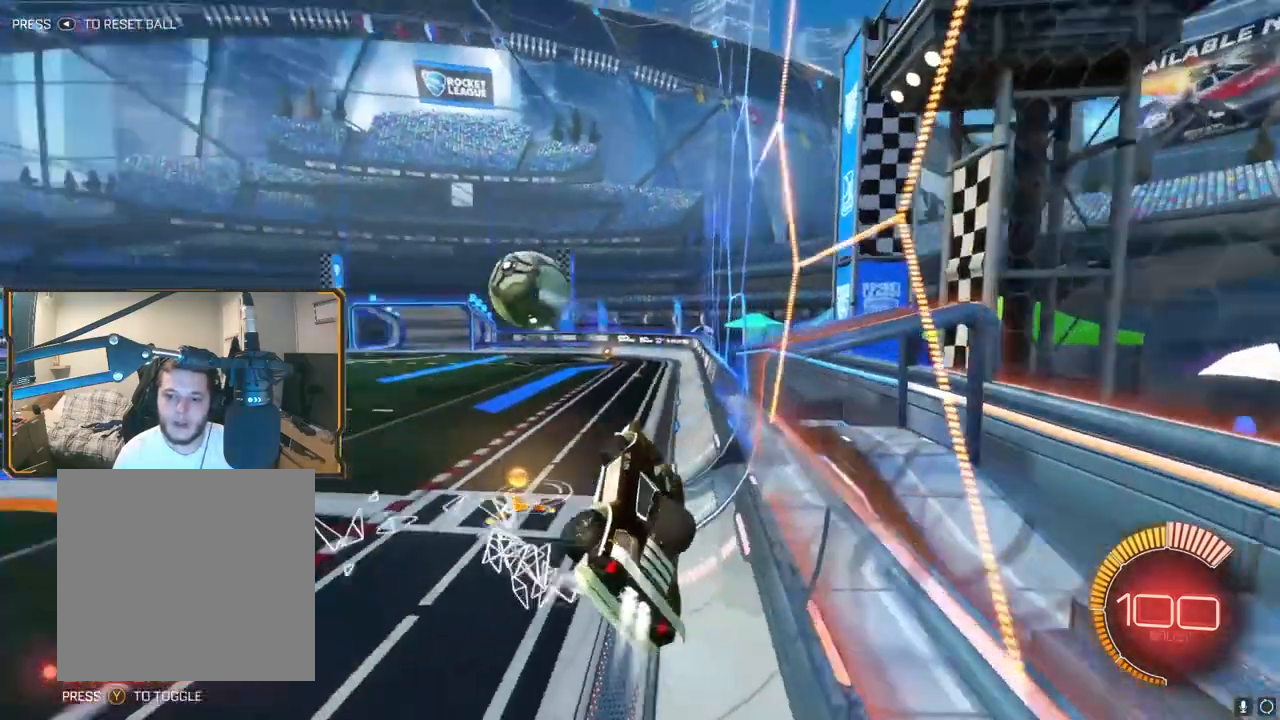
{"buttons": ["R2"], "left_stick": "center", "right_stick": "center", "events": [[83, "R1", "up"], [300, "left_stick", "down-left"], [467, "left_stick", "center"]]}
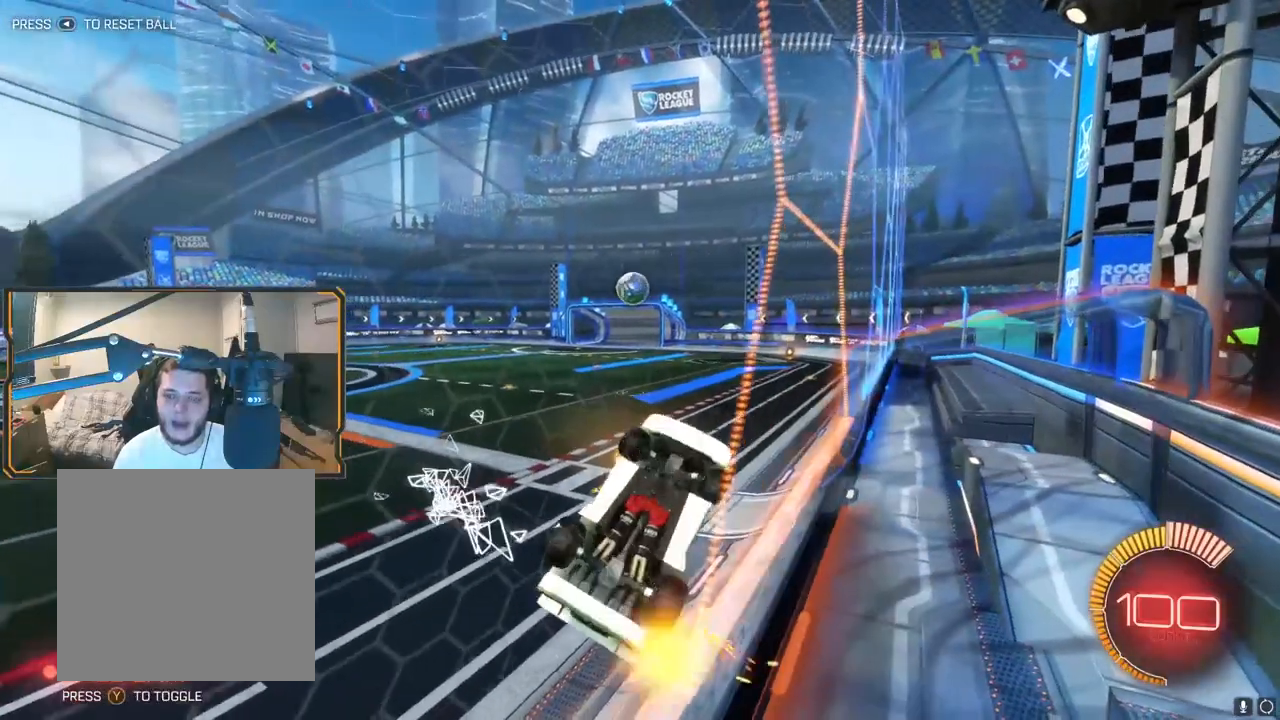
{"buttons": ["A", "R2"], "left_stick": "left", "right_stick": "center", "events": [[300, "left_stick", "left"], [417, "A", "down"]]}
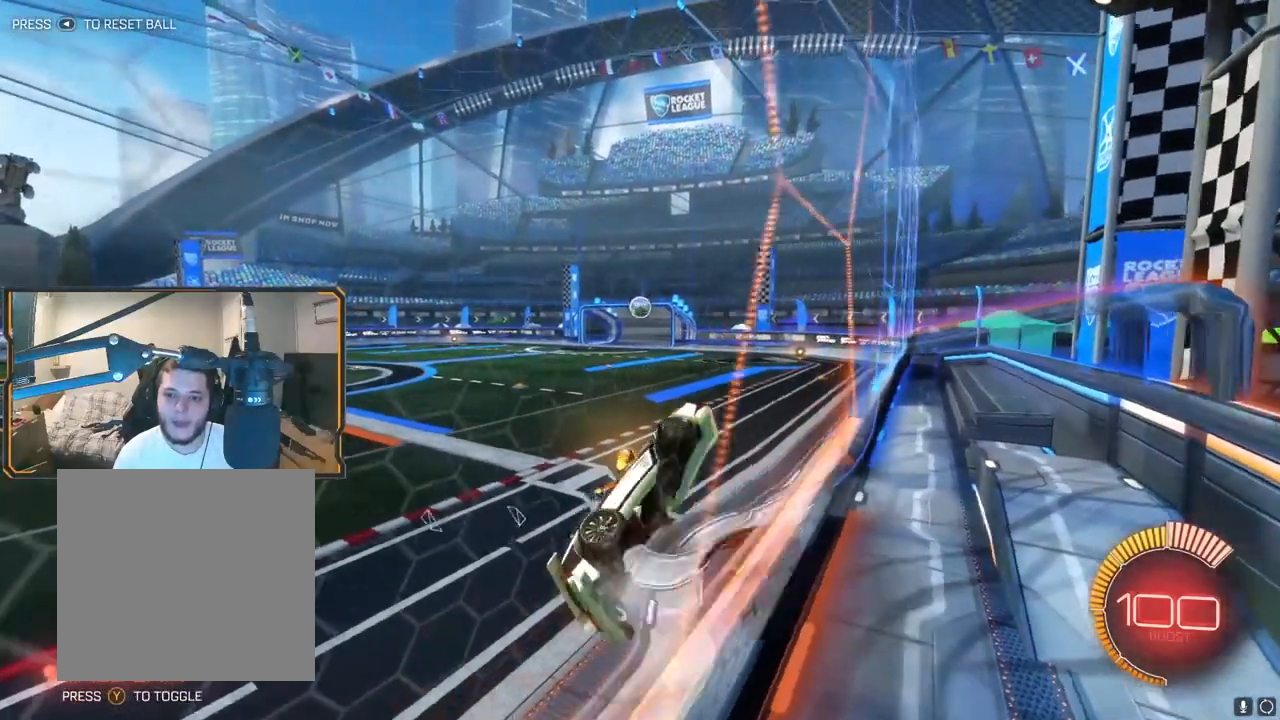
{"buttons": ["R2"], "left_stick": "center", "right_stick": "center", "events": [[17, "A", "up"], [133, "left_stick", "center"], [217, "R1", "down"], [217, "left_stick", "down-right"], [233, "X", "down"], [417, "R1", "up"], [500, "X", "up"], [500, "left_stick", "center"]]}
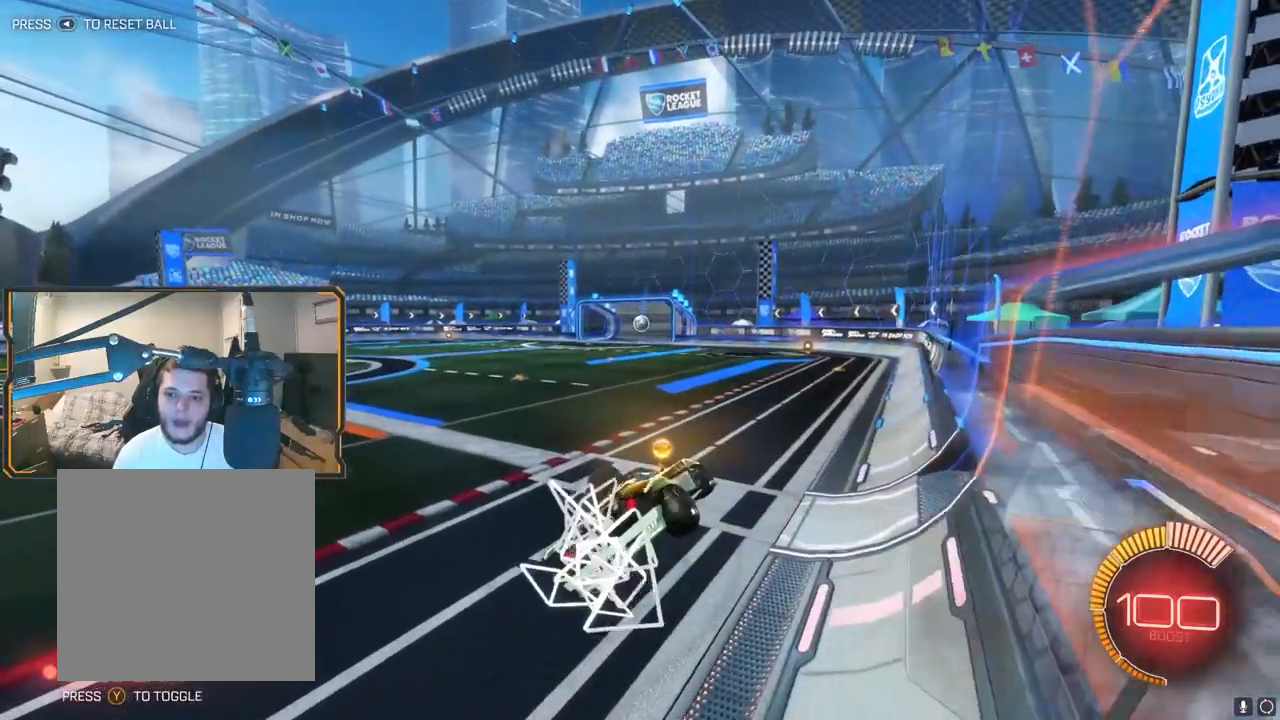
{"buttons": ["R2"], "left_stick": "up", "right_stick": "center", "events": [[283, "left_stick", "up"], [367, "A", "down"], [467, "A", "up"]]}
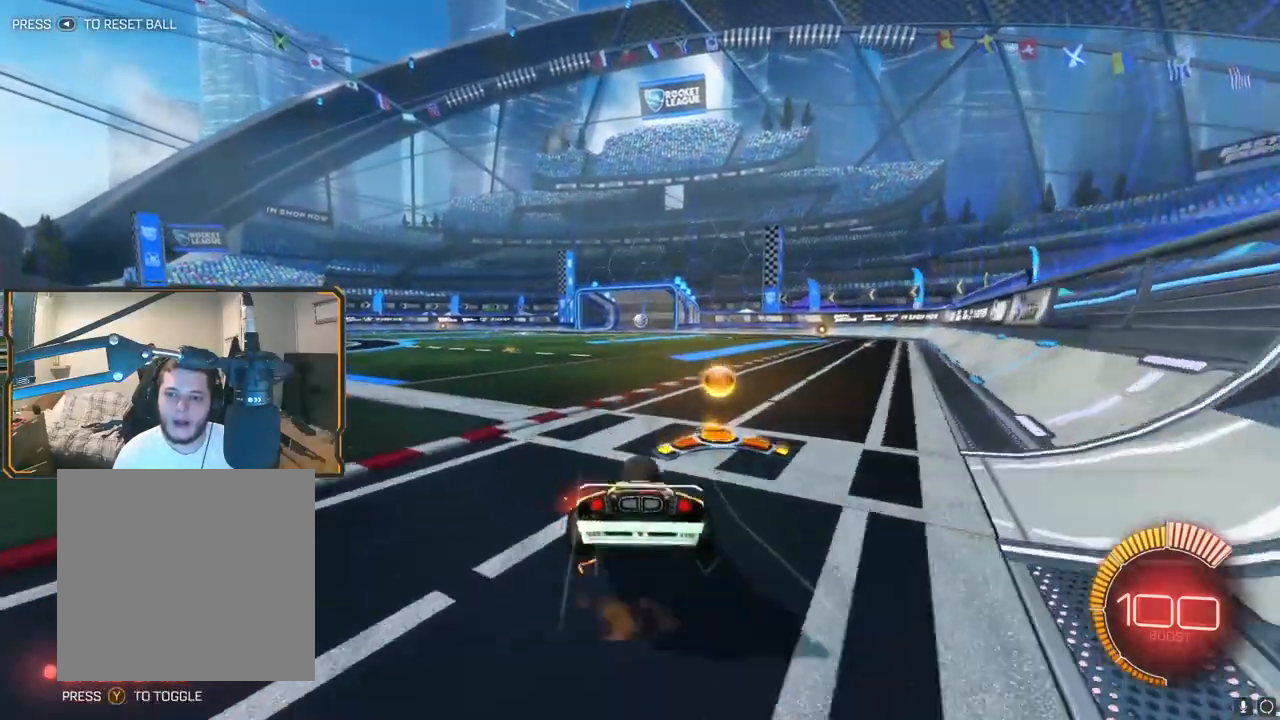
{"buttons": [], "left_stick": "center", "right_stick": "center", "events": [[50, "A", "down"], [133, "A", "up"], [233, "left_stick", "center"], [333, "R2", "up"]]}
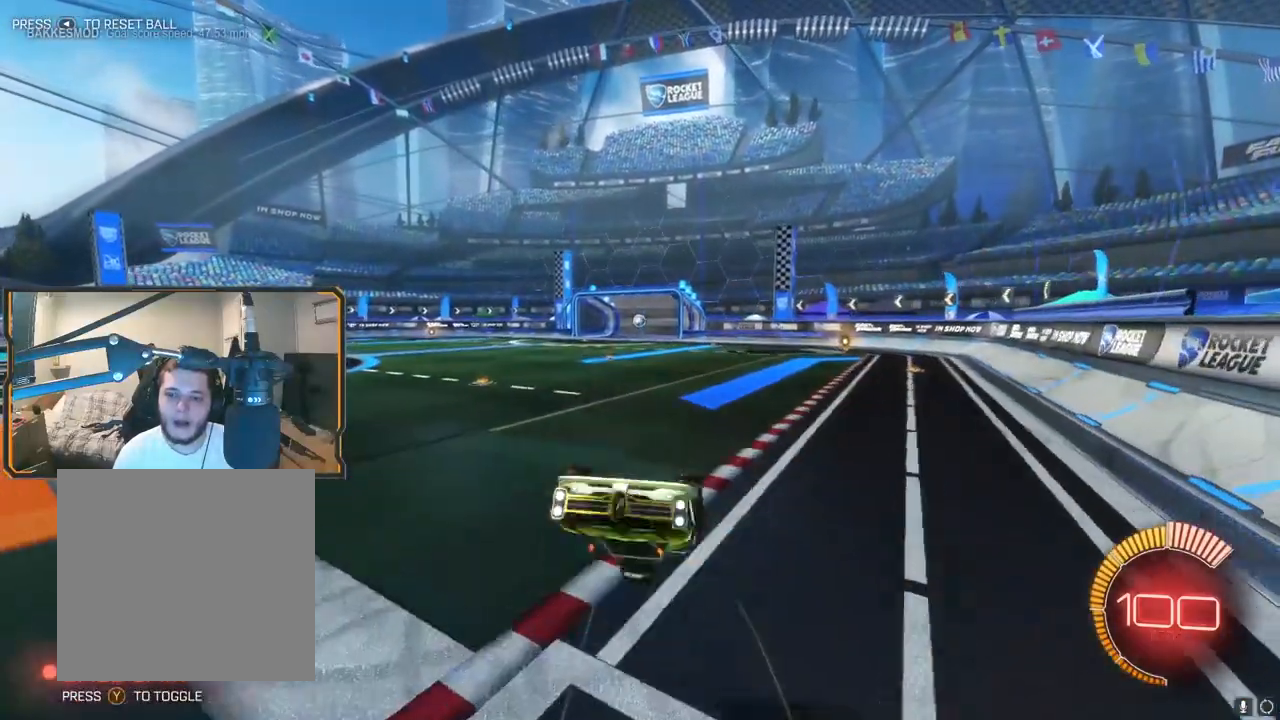
{"buttons": ["R2"], "left_stick": "up", "right_stick": "center", "events": [[267, "left_stick", "up"], [317, "R2", "down"]]}
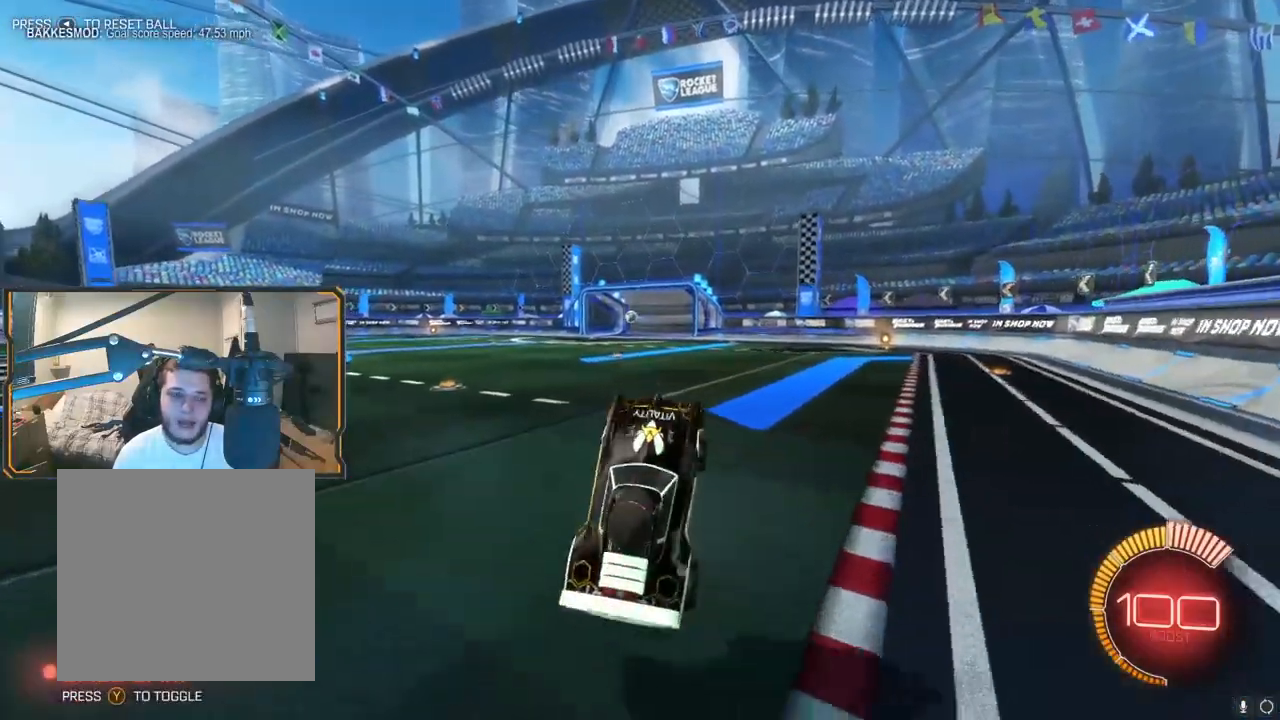
{"buttons": ["R2"], "left_stick": "center", "right_stick": "center", "events": [[200, "left_stick", "center"]]}
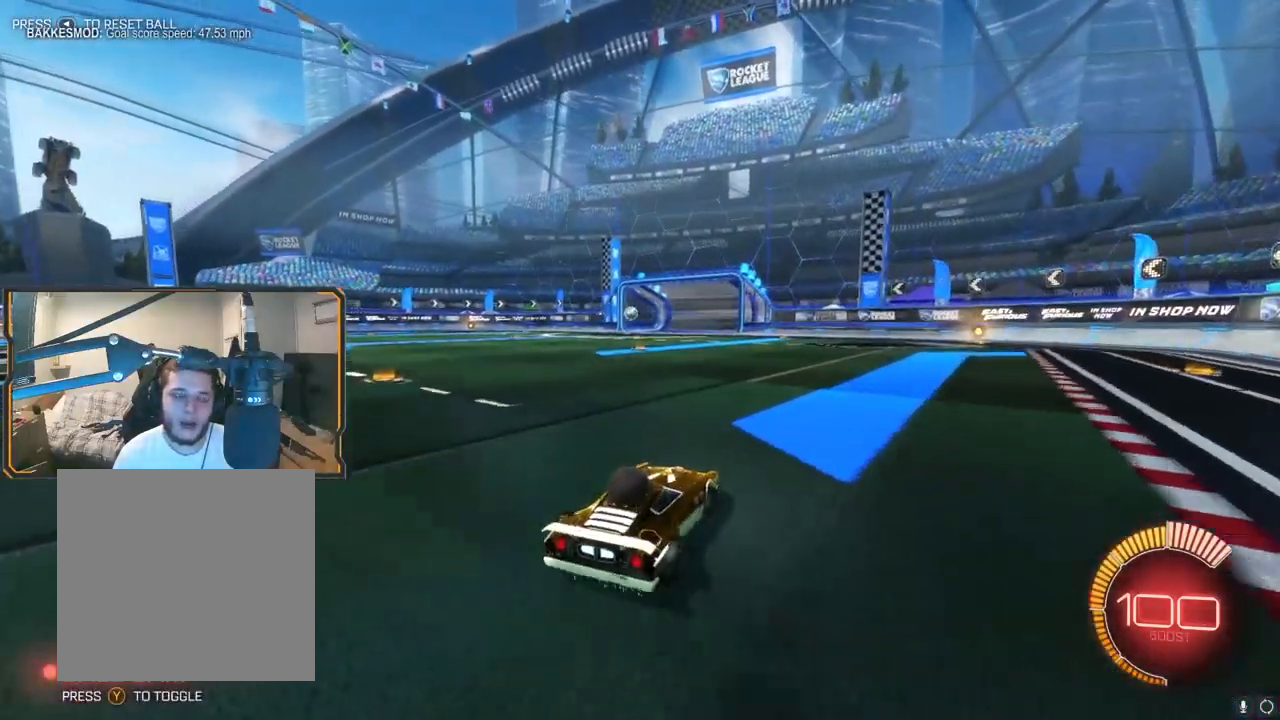
{"buttons": ["R2"], "left_stick": "center", "right_stick": "center", "events": []}
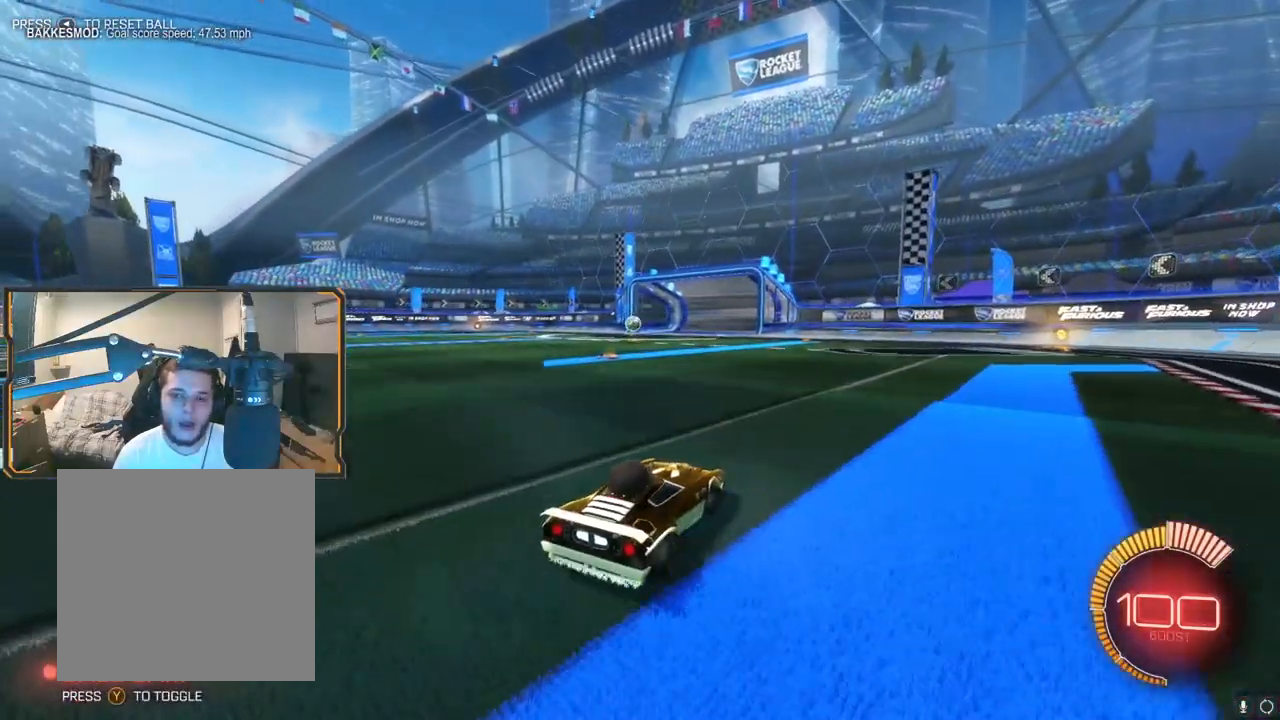
{"buttons": ["A", "R1", "R2"], "left_stick": "up-left", "right_stick": "center", "events": [[67, "left_stick", "left"], [483, "A", "down"], [483, "R1", "down"], [483, "left_stick", "up-left"]]}
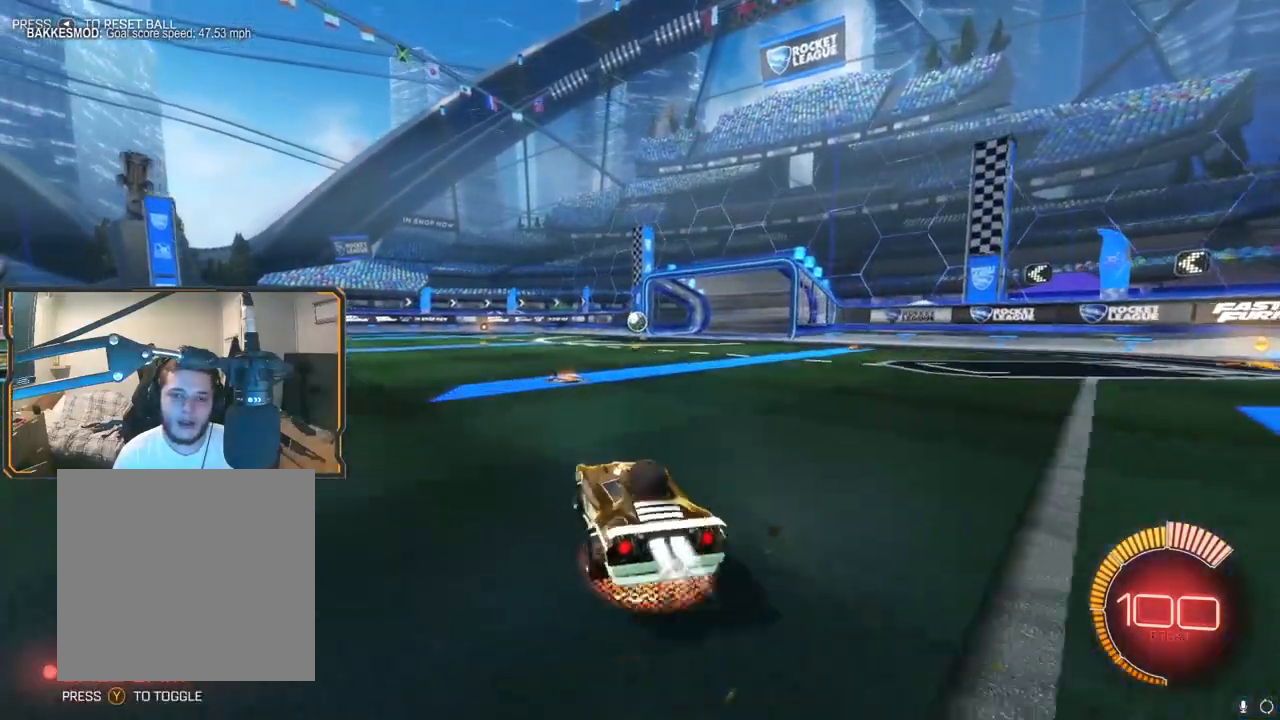
{"buttons": ["X"], "left_stick": "right", "right_stick": "center", "events": [[33, "left_stick", "up"], [100, "A", "up"], [150, "A", "down"], [167, "left_stick", "right"], [250, "A", "up"], [267, "R1", "up"], [400, "X", "down"], [483, "R2", "up"]]}
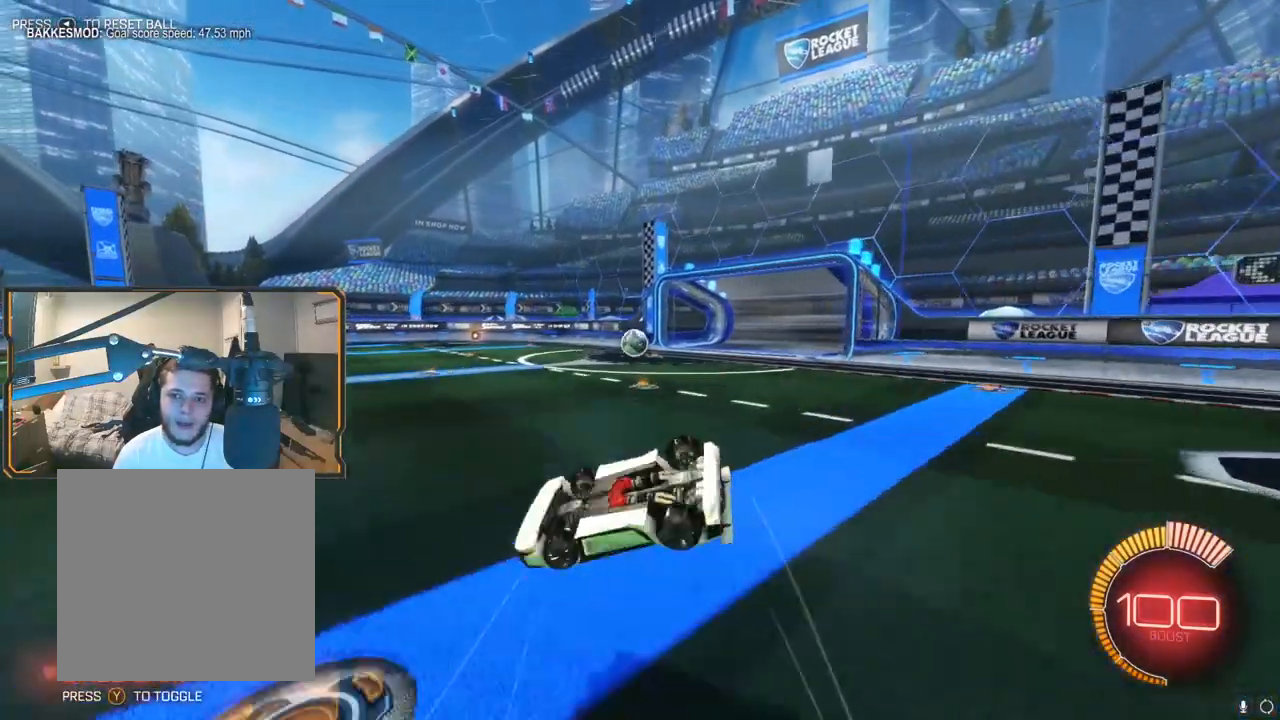
{"buttons": [], "left_stick": "center", "right_stick": "center", "events": [[367, "X", "up"], [433, "left_stick", "center"]]}
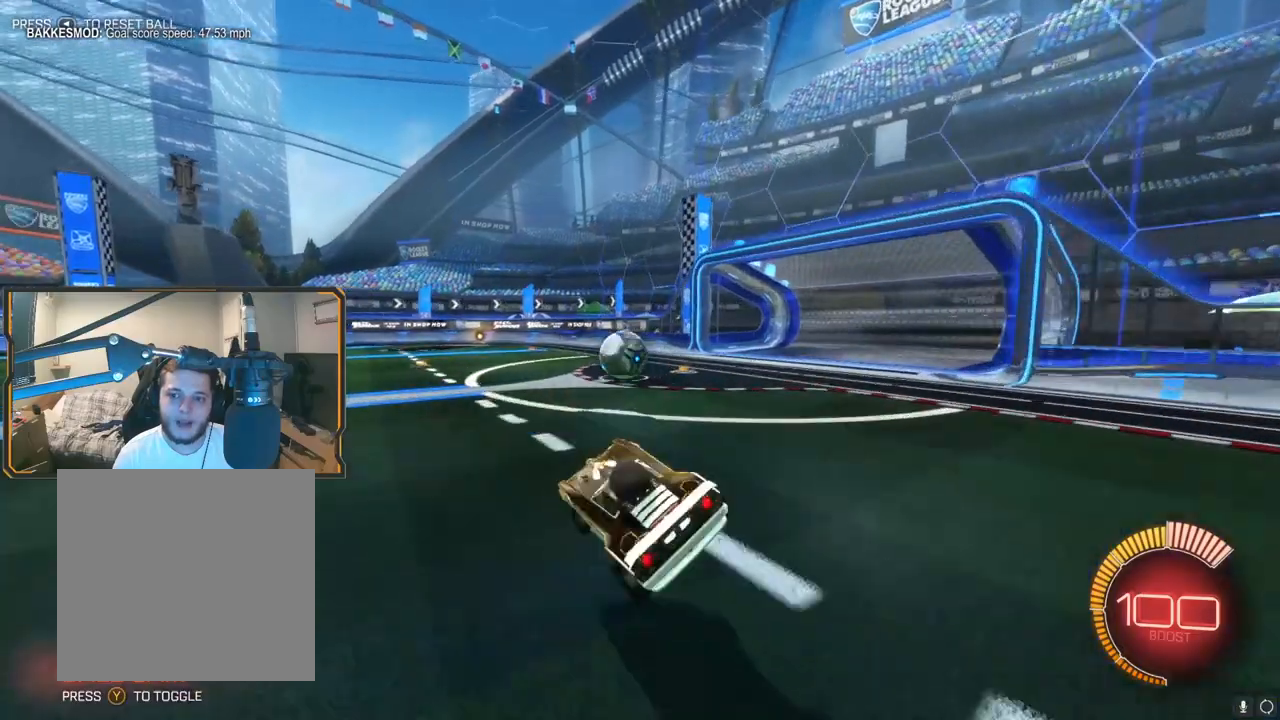
{"buttons": ["R2"], "left_stick": "left", "right_stick": "center", "events": [[100, "L2", "down"], [133, "left_stick", "left"], [417, "R2", "down"], [500, "L2", "up"]]}
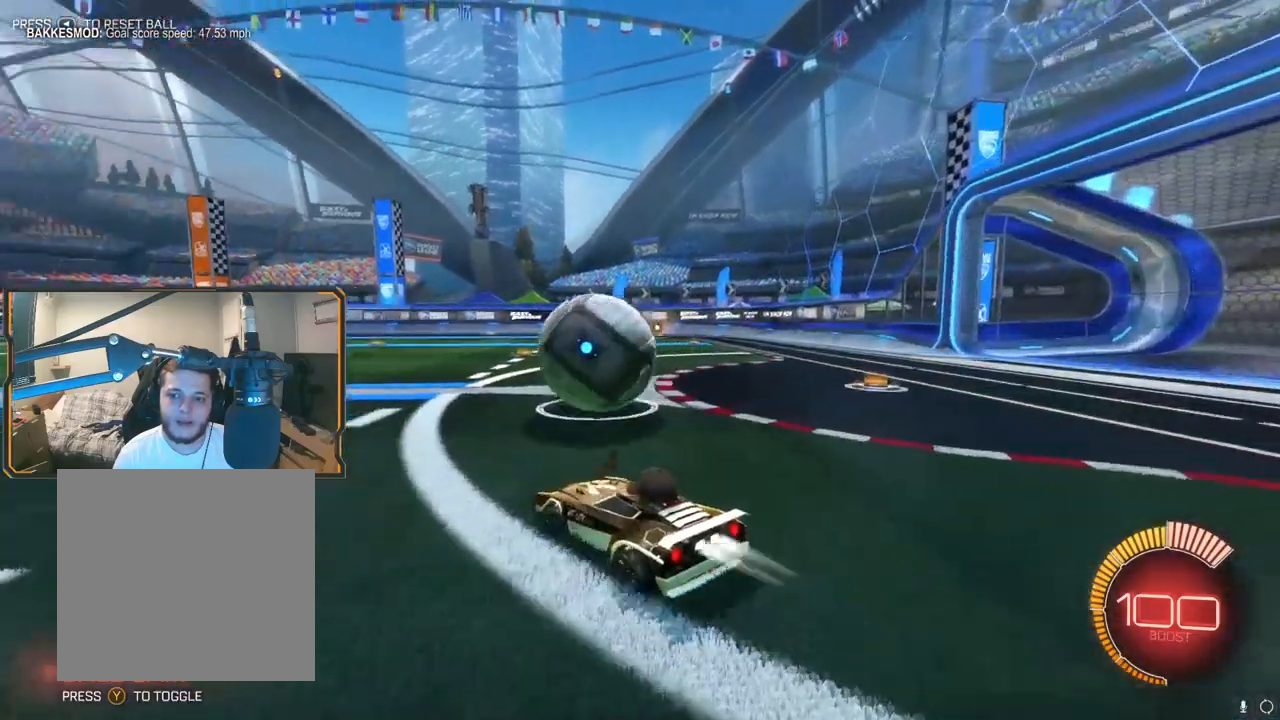
{"buttons": [], "left_stick": "right", "right_stick": "center", "events": [[17, "R1", "down"], [350, "left_stick", "center"], [417, "R1", "up"], [417, "left_stick", "right"], [467, "R2", "up"]]}
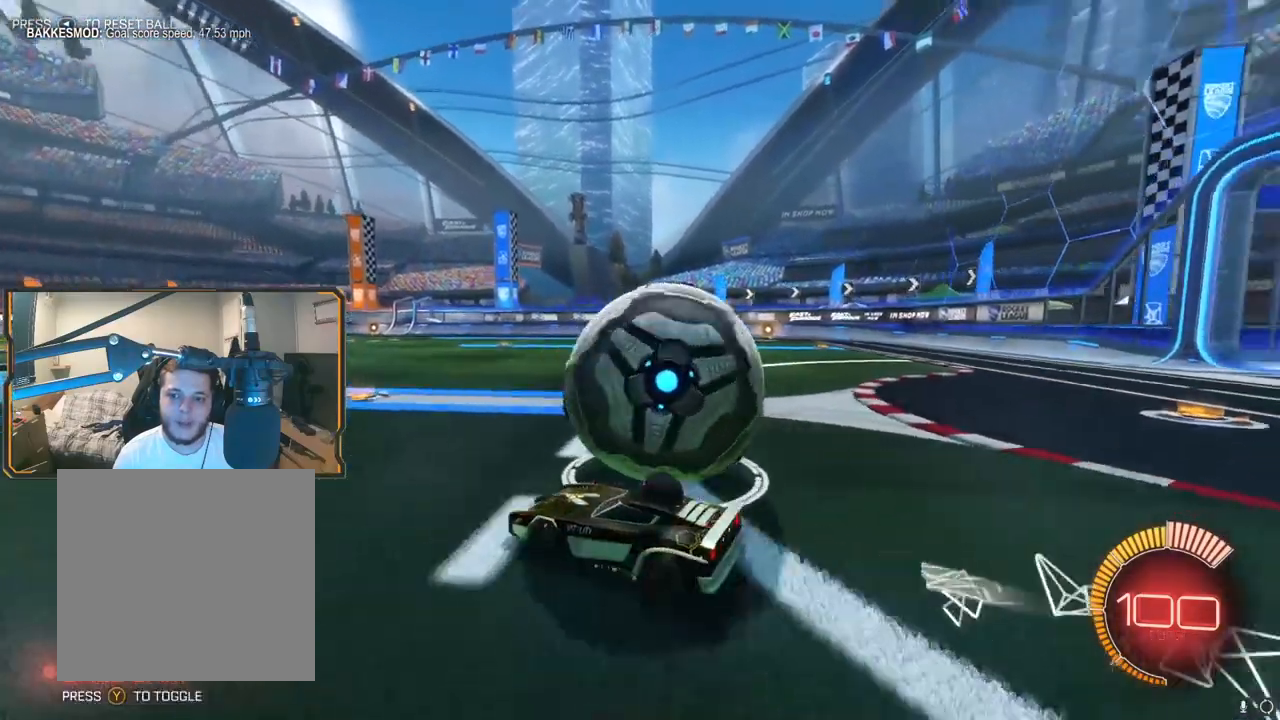
{"buttons": [], "left_stick": "center", "right_stick": "center", "events": [[133, "Y", "down"], [200, "Y", "up"], [483, "left_stick", "center"]]}
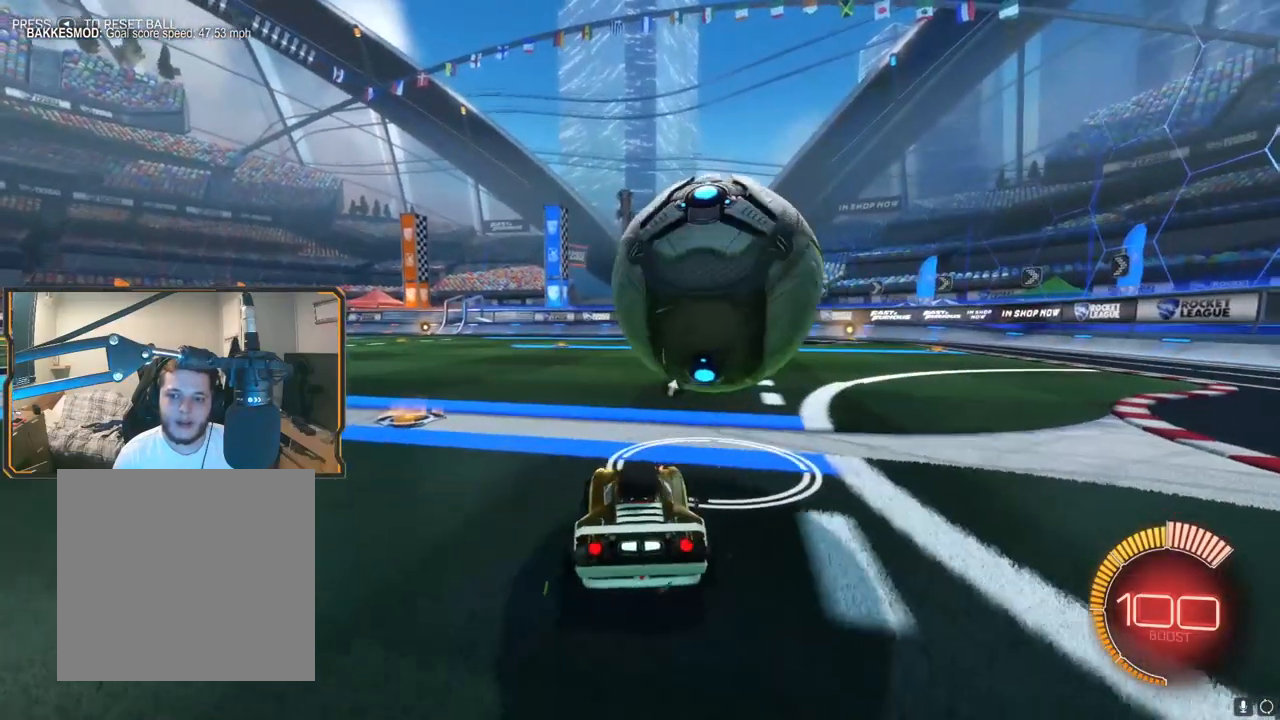
{"buttons": ["R2"], "left_stick": "center", "right_stick": "center", "events": [[17, "R2", "down"], [83, "left_stick", "left"], [250, "left_stick", "center"]]}
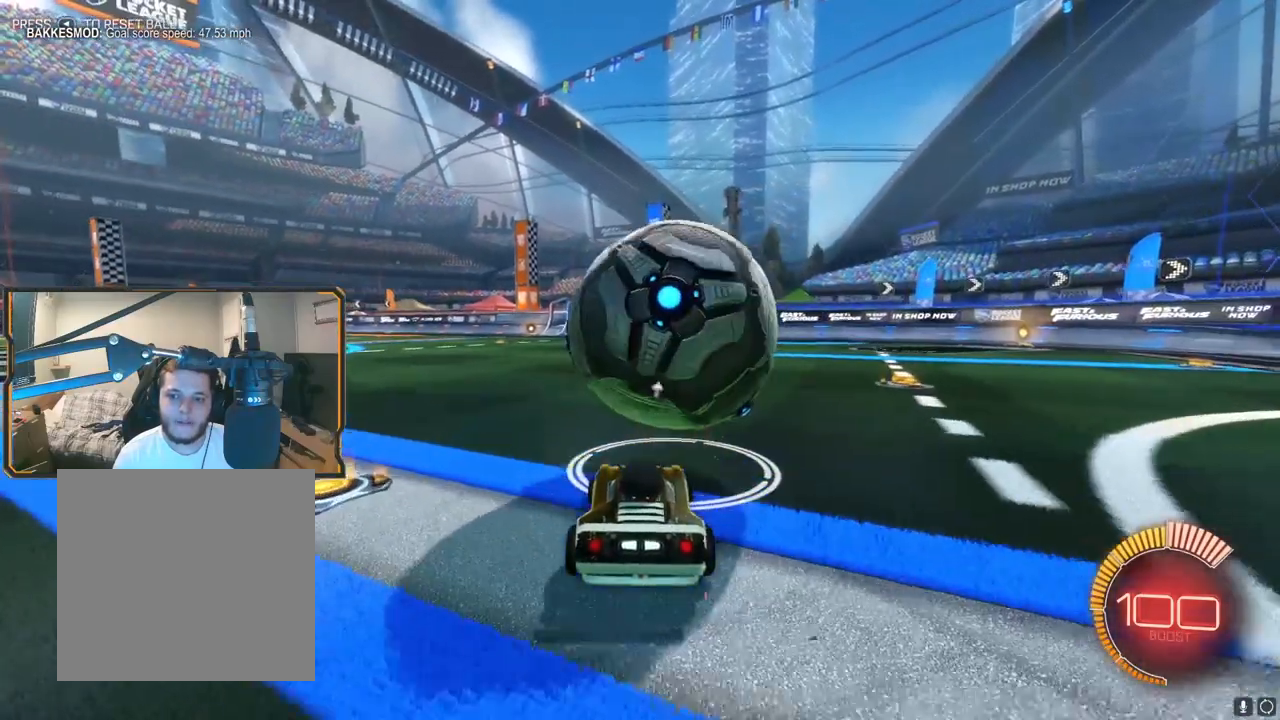
{"buttons": ["R2"], "left_stick": "center", "right_stick": "center", "events": [[217, "R1", "down"], [417, "R1", "up"]]}